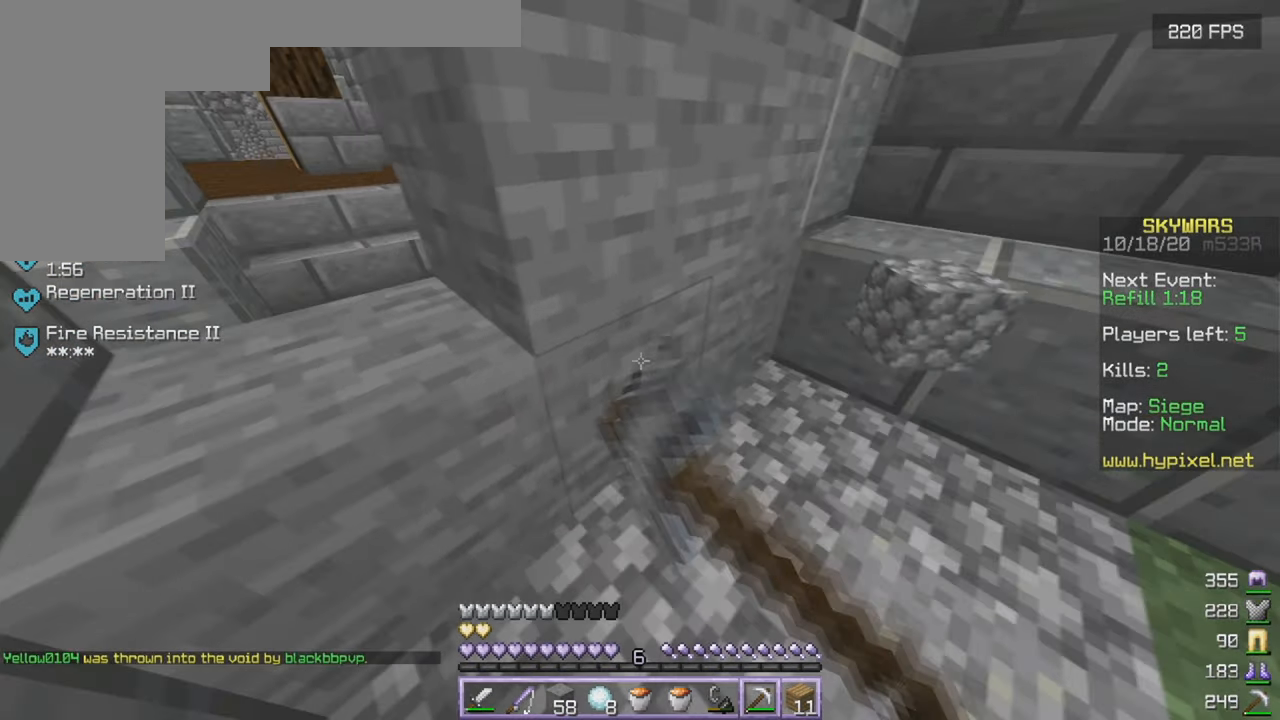
Gameplay with keyboard and mouse; each line is a JSON object with the keys and mouse buttons held at the frame after it. "events" lists presses ("down") and releases ("up") of "a", "d", "s", "w", "mouse_left" and "mouse_right" between this image and that frame as [ms after this image, input, new state], when the widget could be followed in between. "mouse_left", "mouse_right" = the "left", "right" buttons of the "mouse" list. No other keys are recorded. Fast repeated clicks can show as one long hold. Mouse movement is not recorded.
{"keys": ["d"], "mouse": ["left"], "events": [[17, "a", "down"], [34, "d", "up"], [367, "a", "up"], [384, "d", "down"]]}
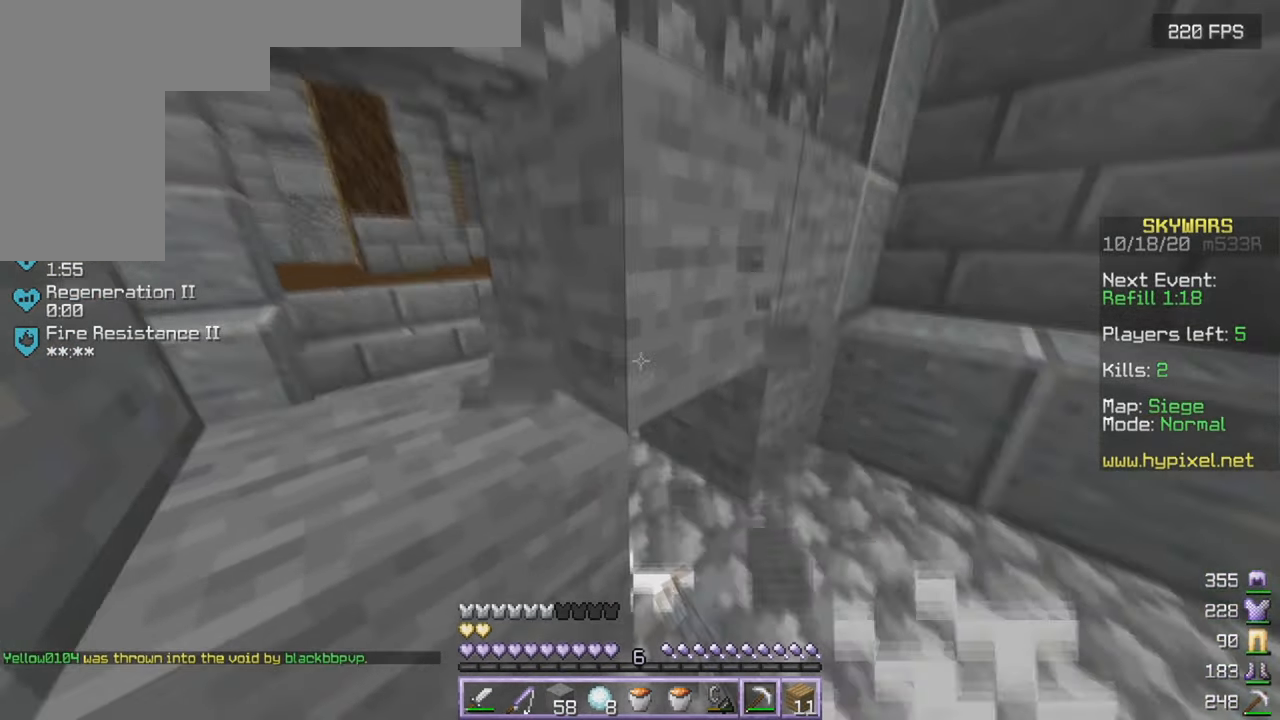
{"keys": ["d", "w"], "mouse": ["left"], "events": [[50, "w", "down"]]}
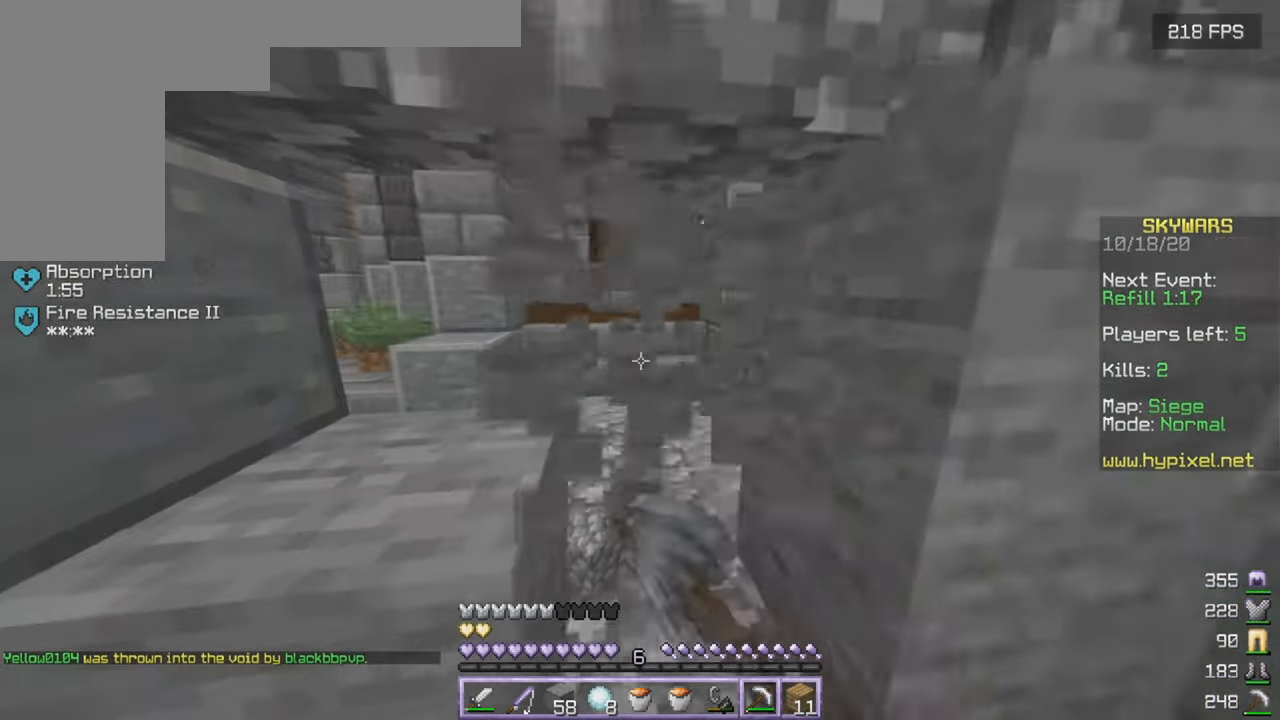
{"keys": ["w"], "mouse": [], "events": [[134, "mouse_left", "up"], [184, "d", "up"]]}
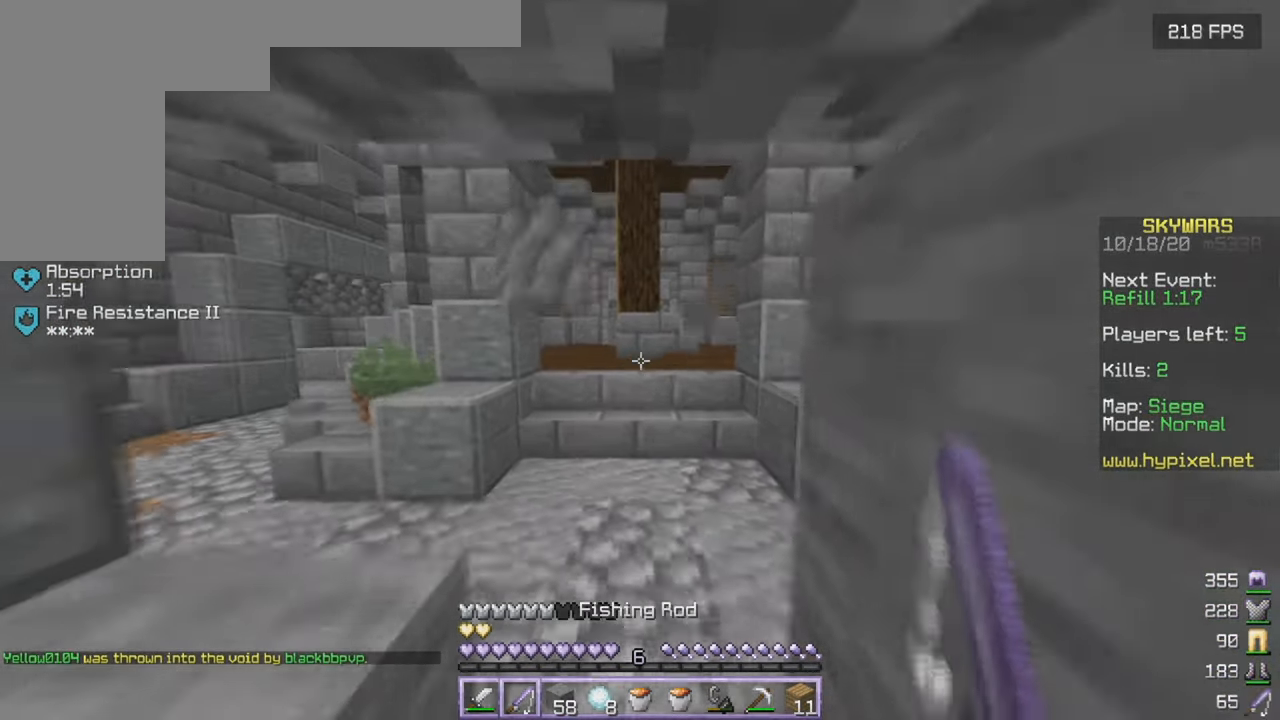
{"keys": ["a", "w"], "mouse": [], "events": [[150, "d", "down"], [367, "a", "down"], [384, "d", "up"]]}
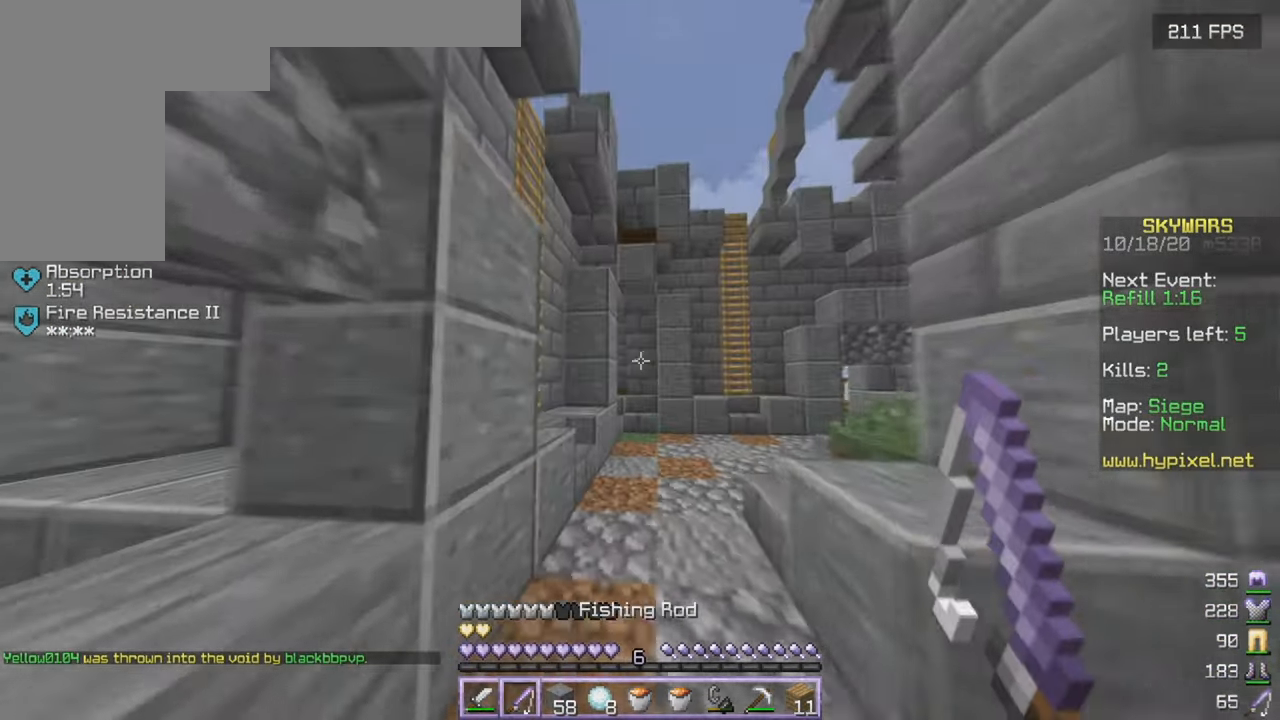
{"keys": ["d", "w"], "mouse": [], "events": [[50, "a", "up"], [367, "d", "down"]]}
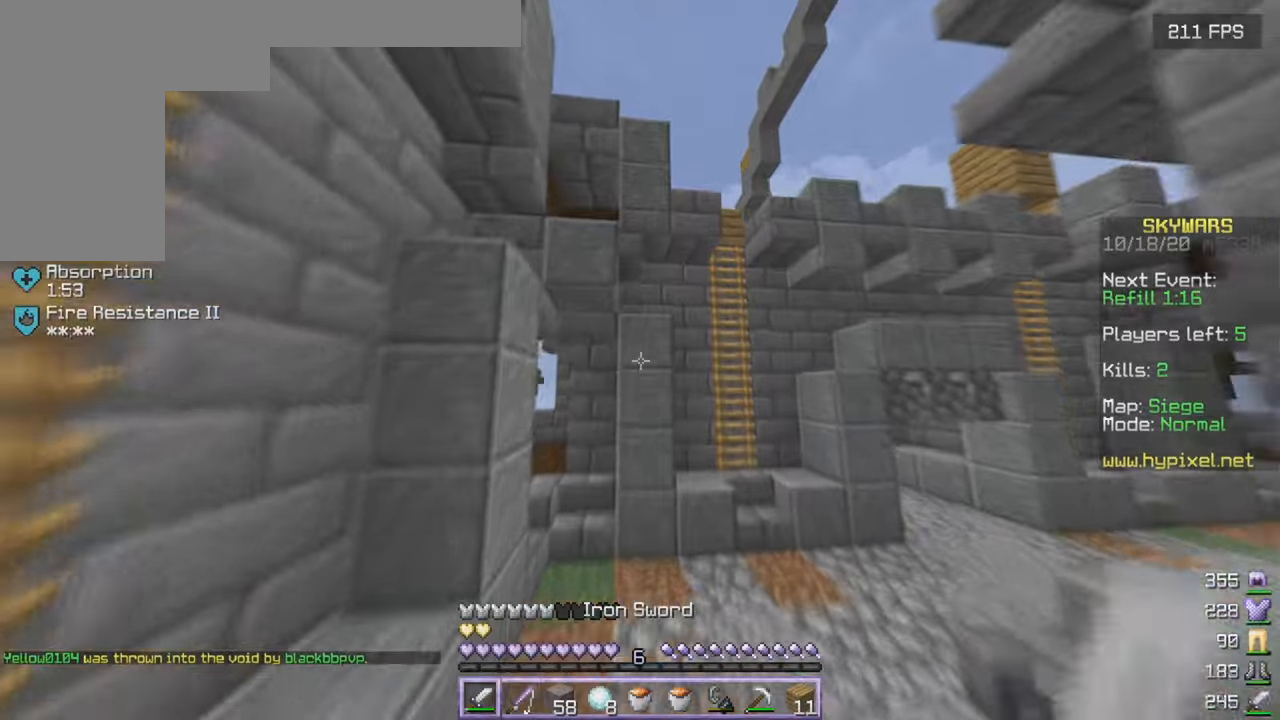
{"keys": ["w"], "mouse": [], "events": [[366, "d", "up"]]}
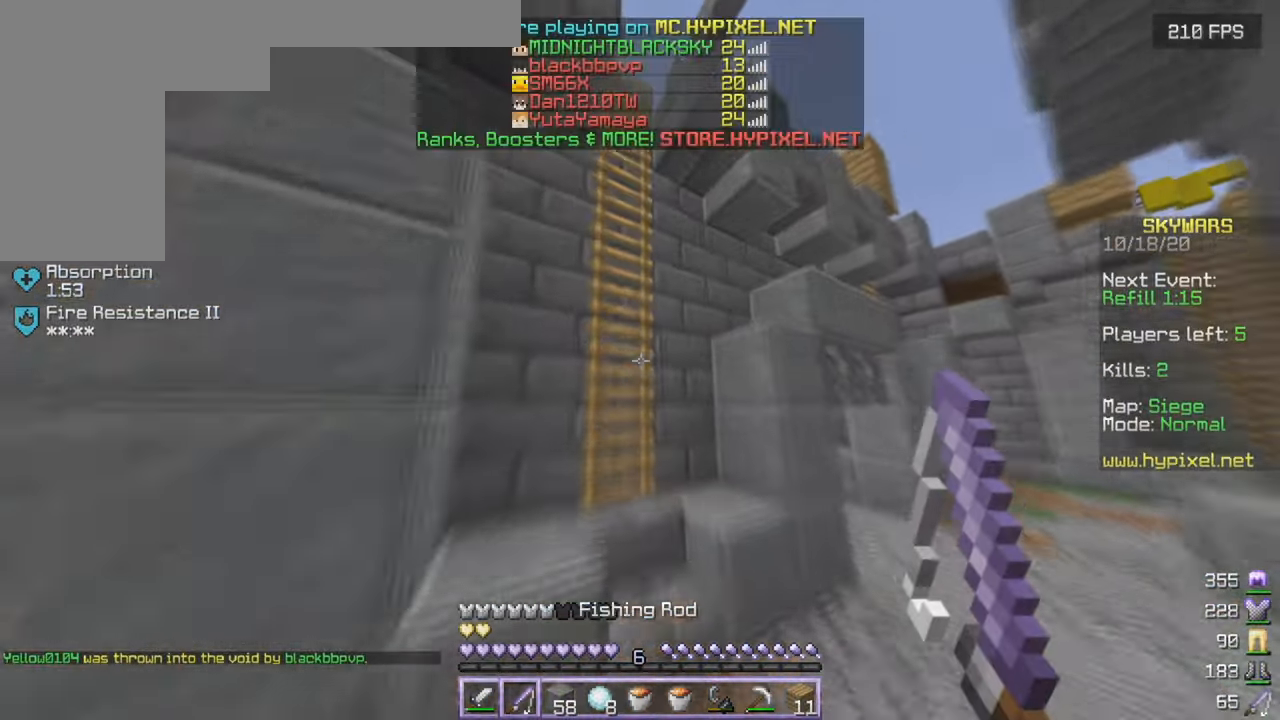
{"keys": ["a", "w"], "mouse": [], "events": [[66, "a", "down"], [216, "a", "up"], [383, "a", "down"]]}
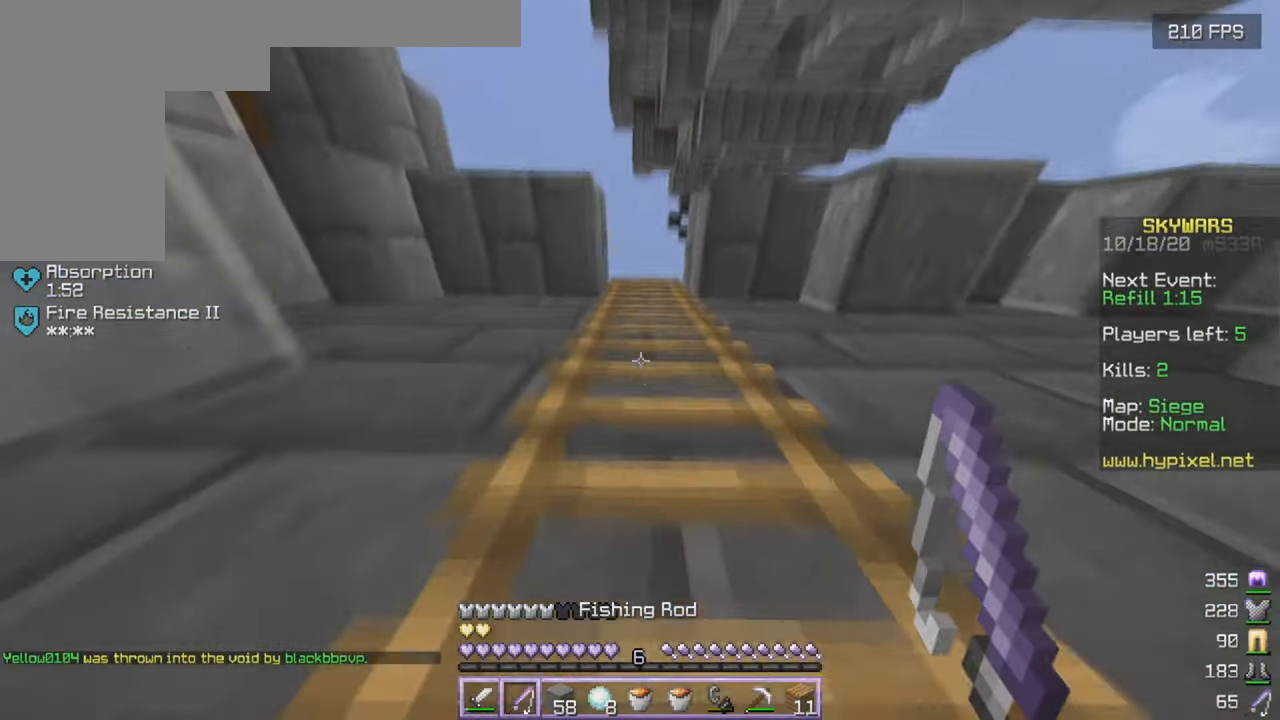
{"keys": ["d", "w"], "mouse": [], "events": [[116, "a", "up"], [283, "d", "down"]]}
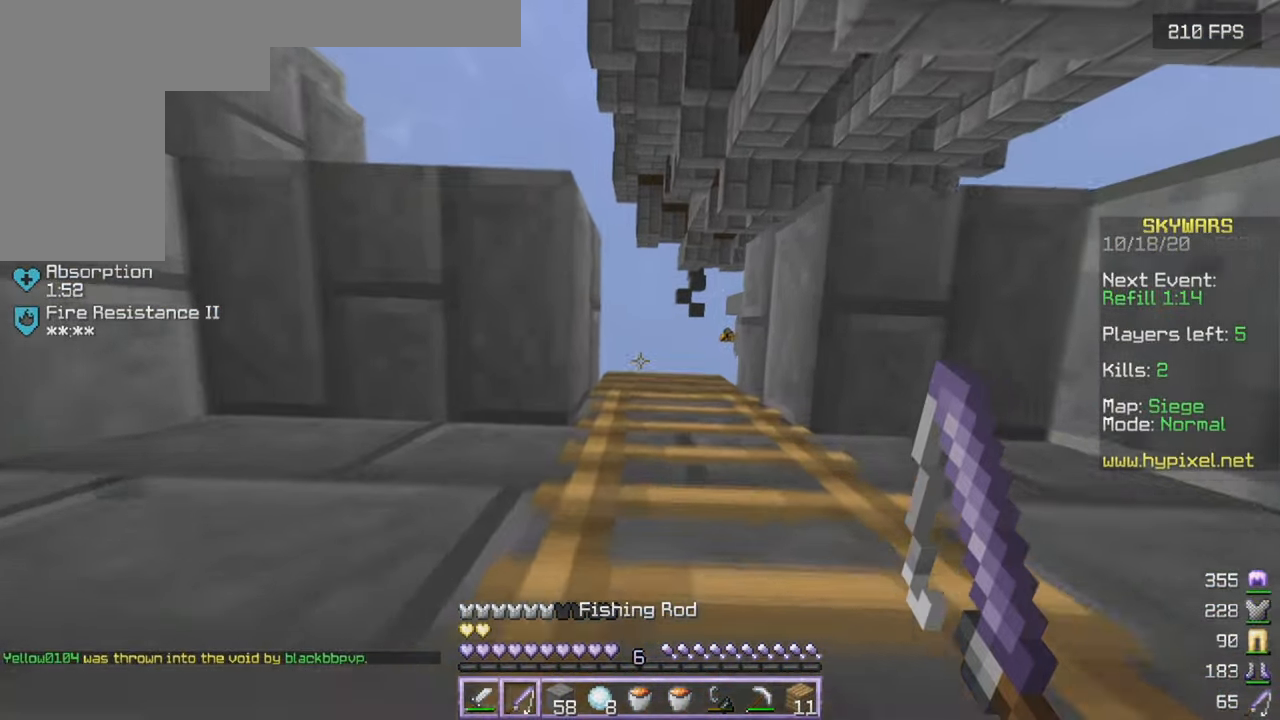
{"keys": ["a", "w"], "mouse": [], "events": [[116, "d", "up"], [350, "a", "down"]]}
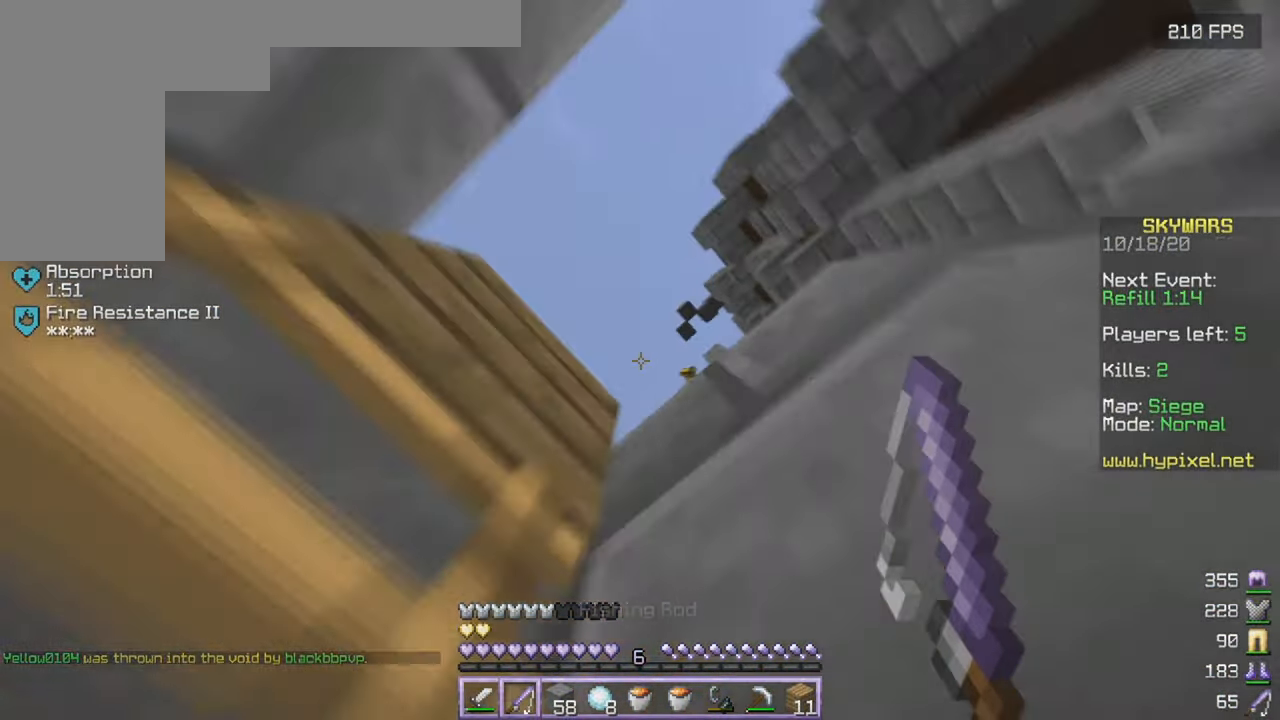
{"keys": ["a", "w"], "mouse": [], "events": []}
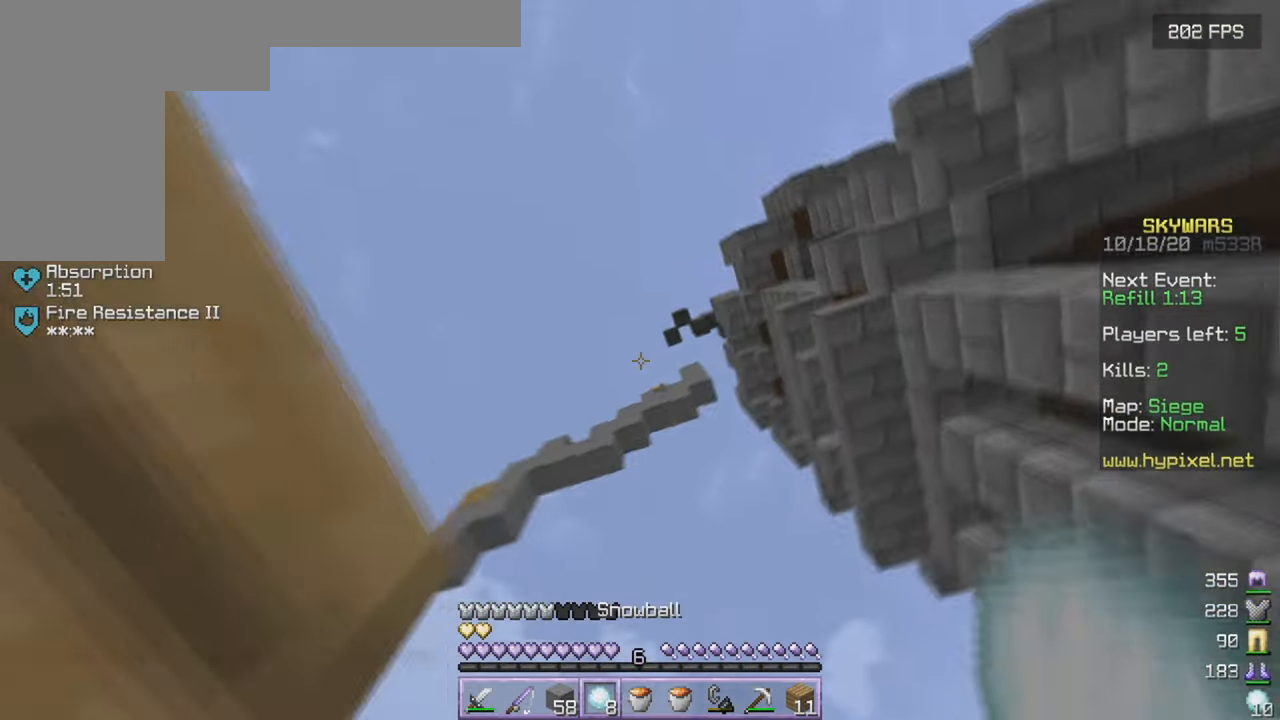
{"keys": ["a", "w"], "mouse": [], "events": [[216, "mouse_right", "down"], [366, "mouse_right", "up"]]}
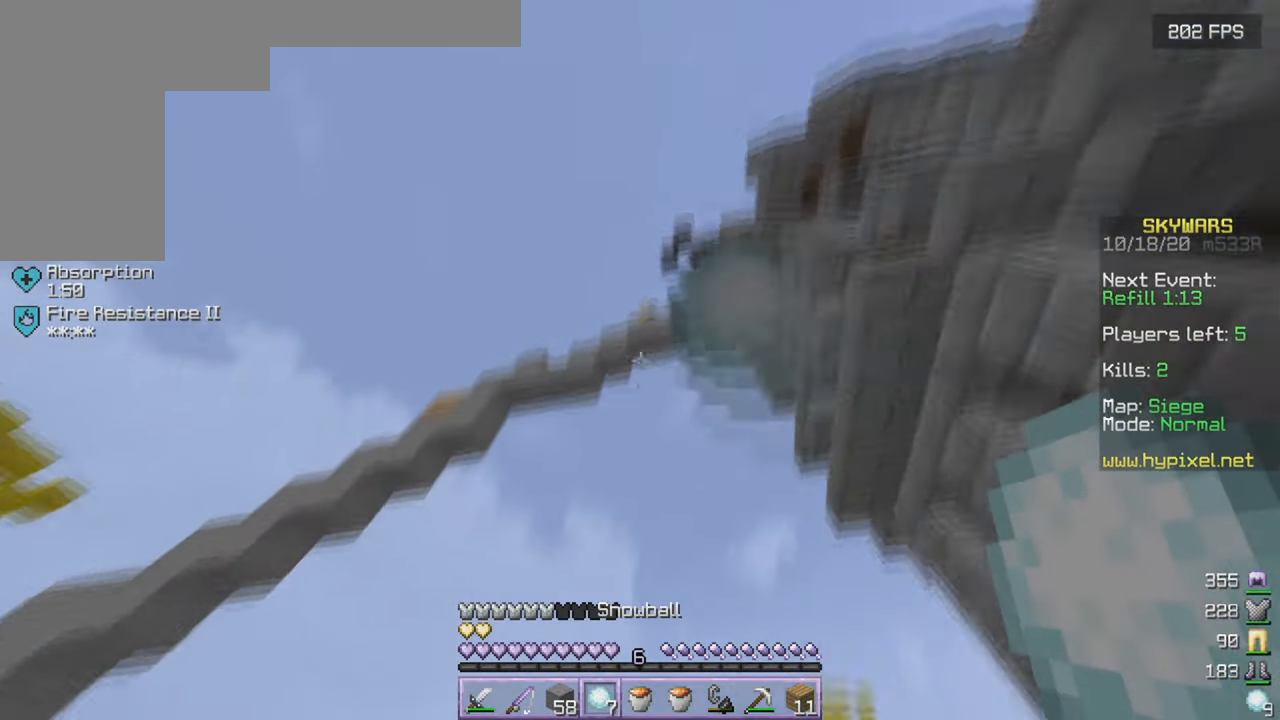
{"keys": ["d", "w"], "mouse": [], "events": [[200, "a", "up"], [250, "d", "down"]]}
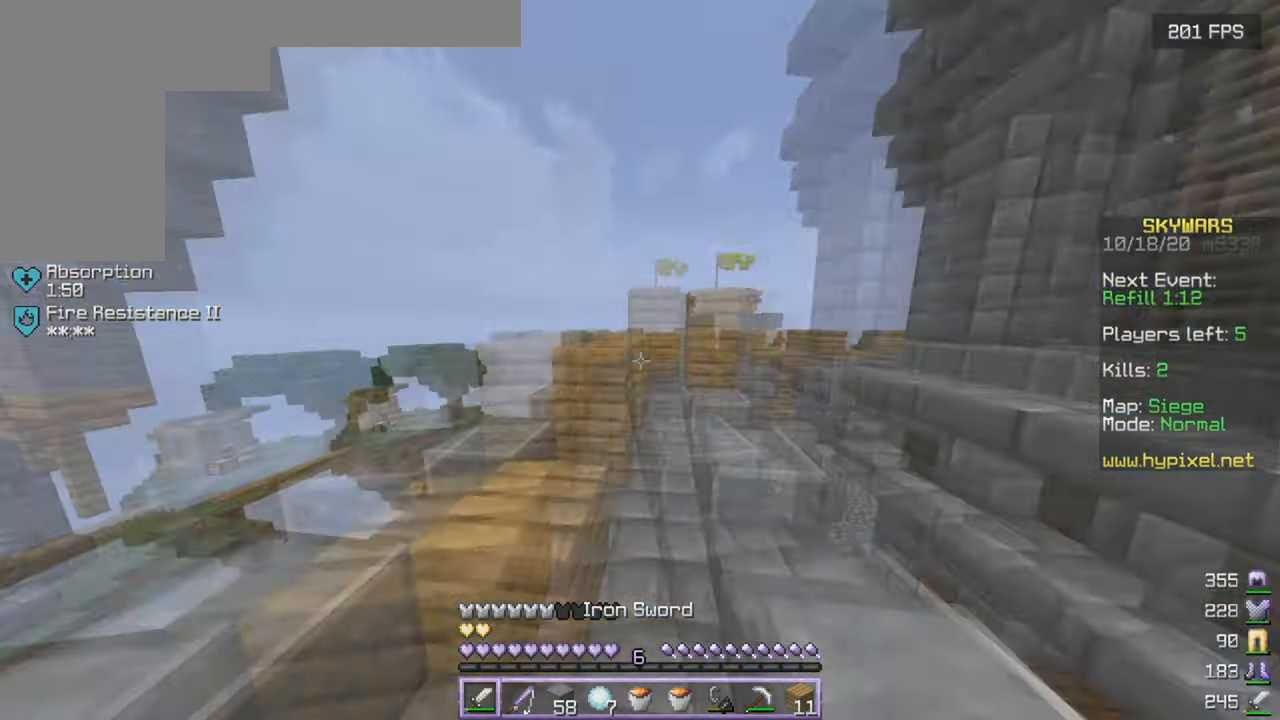
{"keys": ["w"], "mouse": [], "events": [[100, "d", "up"]]}
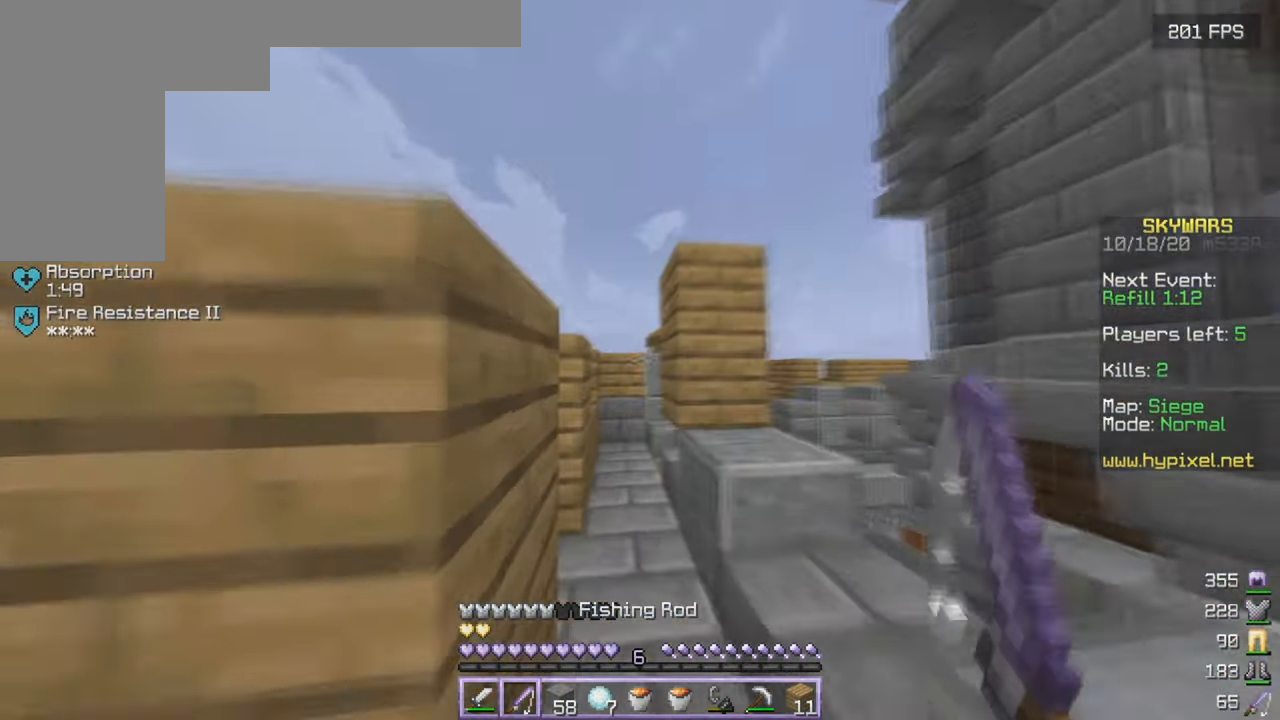
{"keys": ["w"], "mouse": ["right"], "events": [[433, "mouse_right", "down"]]}
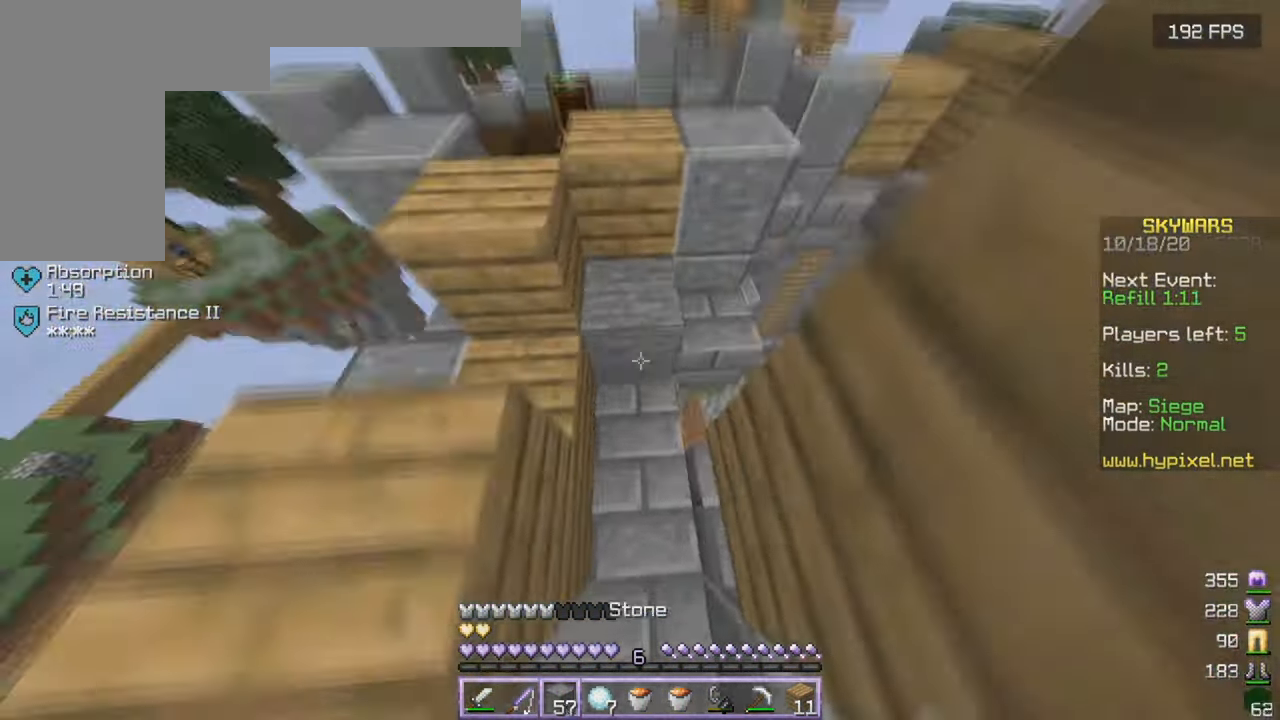
{"keys": ["w"], "mouse": [], "events": [[83, "mouse_right", "up"]]}
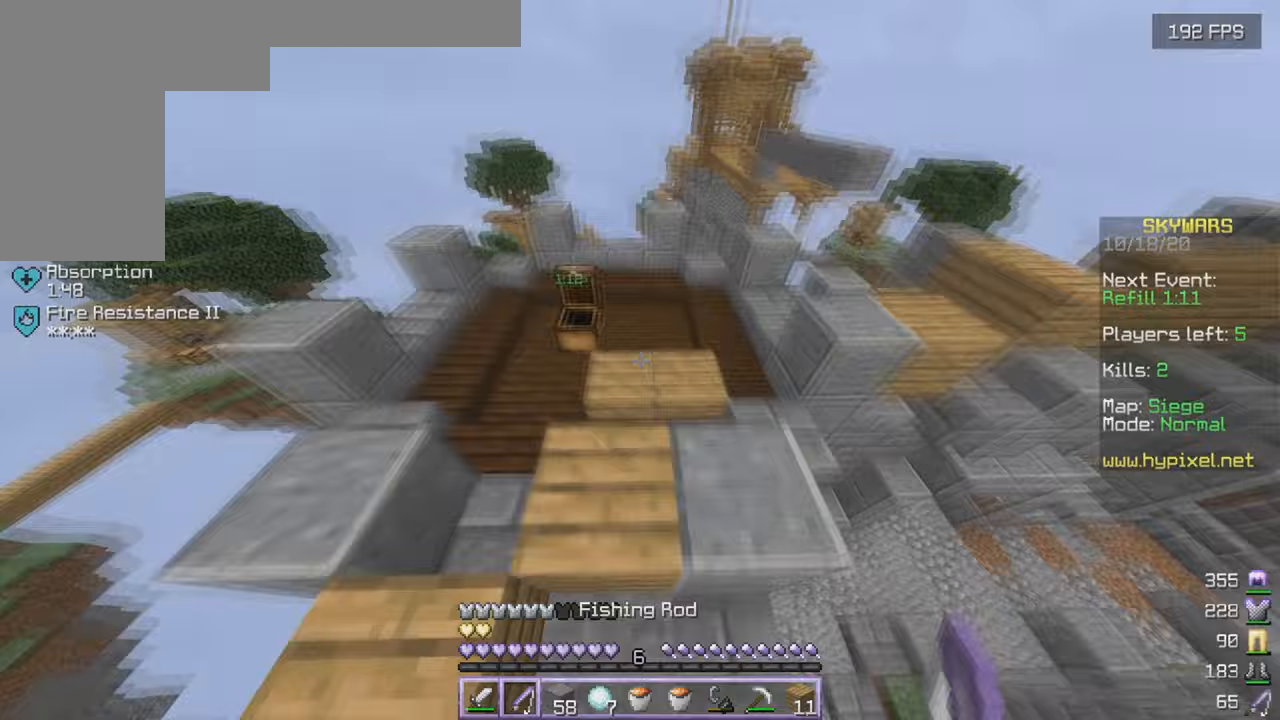
{"keys": ["d", "w"], "mouse": [], "events": [[67, "d", "down"], [283, "d", "up"], [300, "a", "down"], [417, "a", "up"], [417, "d", "down"]]}
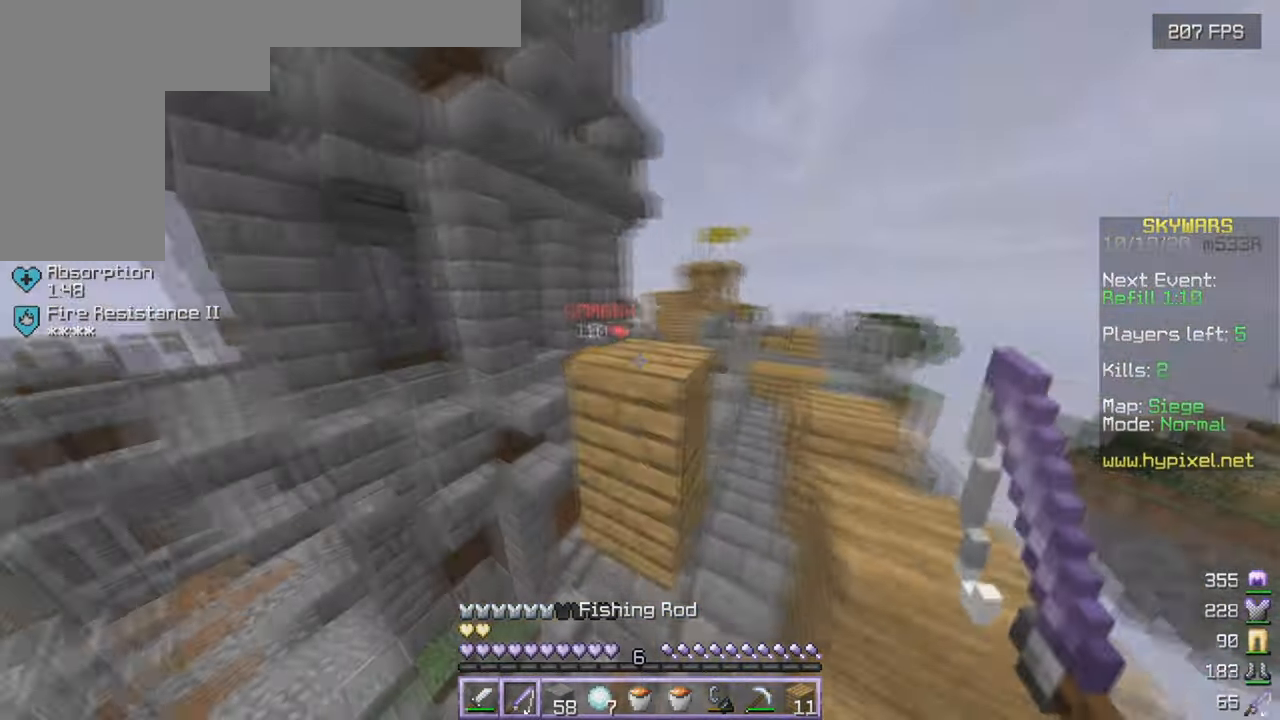
{"keys": [], "mouse": [], "events": [[200, "d", "up"], [317, "a", "down"], [450, "w", "up"], [500, "a", "up"]]}
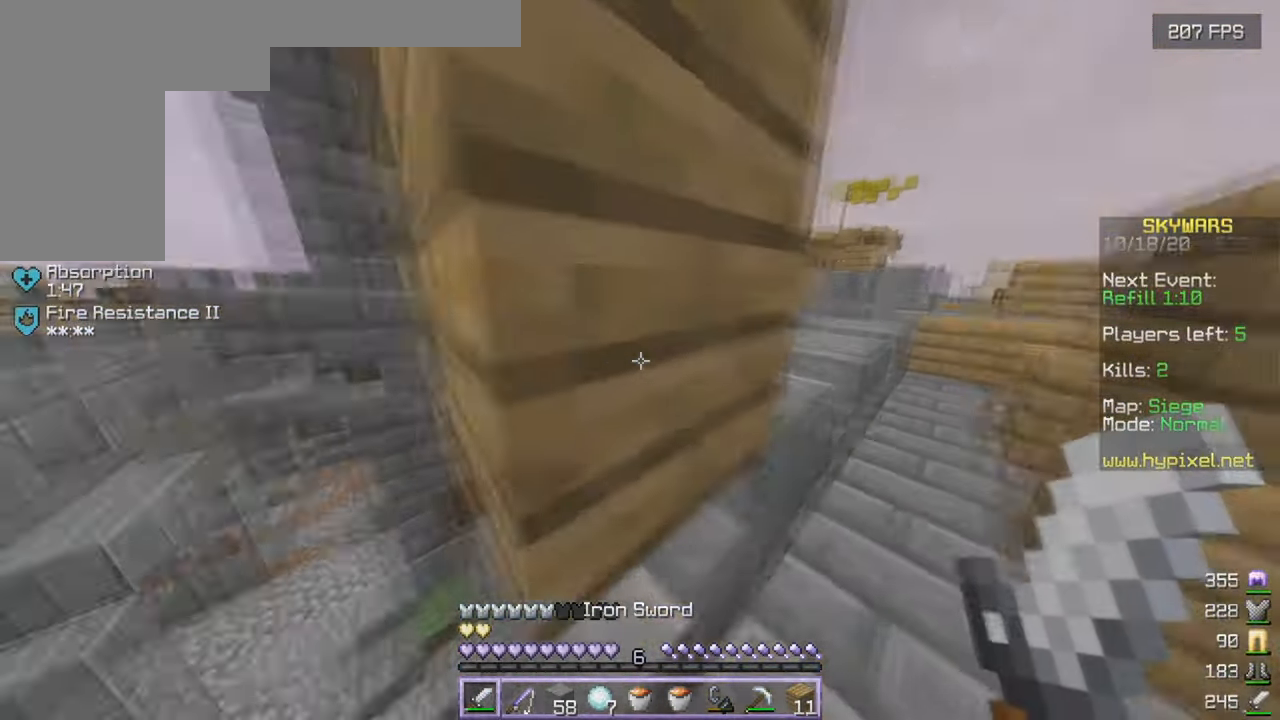
{"keys": ["a", "w"], "mouse": [], "events": [[17, "d", "down"], [100, "w", "down"], [467, "d", "up"], [500, "a", "down"]]}
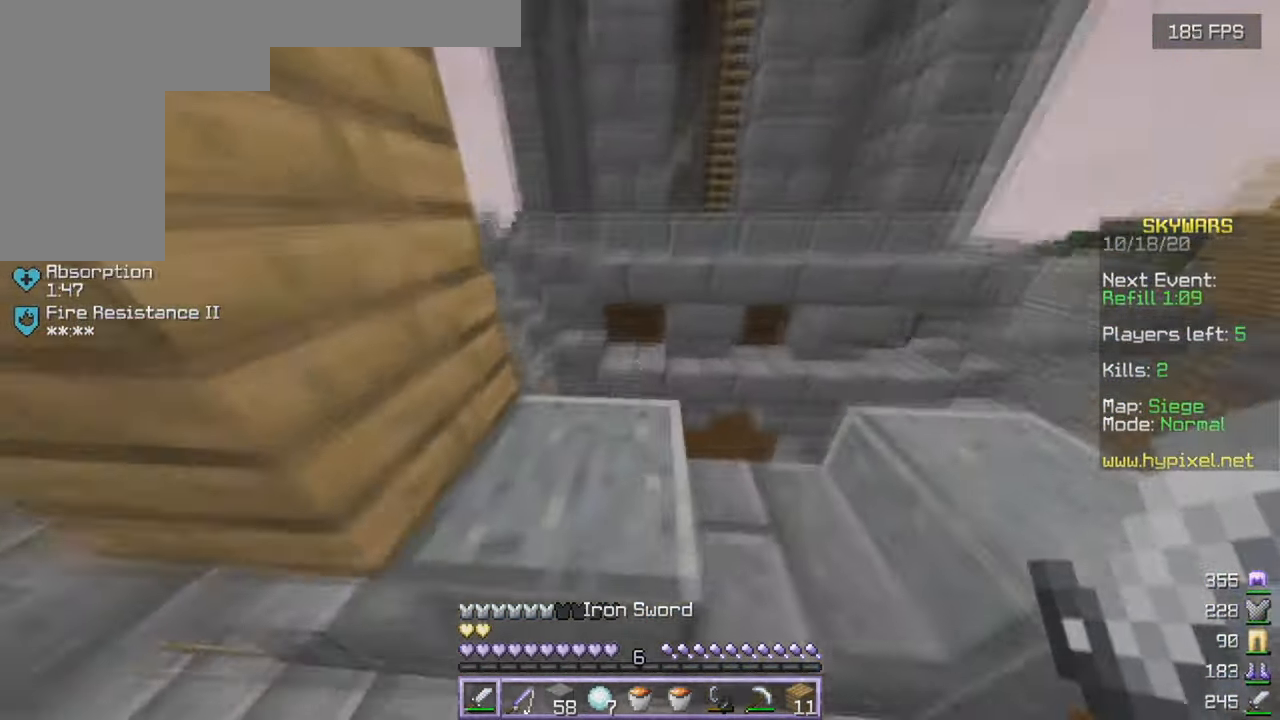
{"keys": ["w"], "mouse": [], "events": [[167, "a", "up"]]}
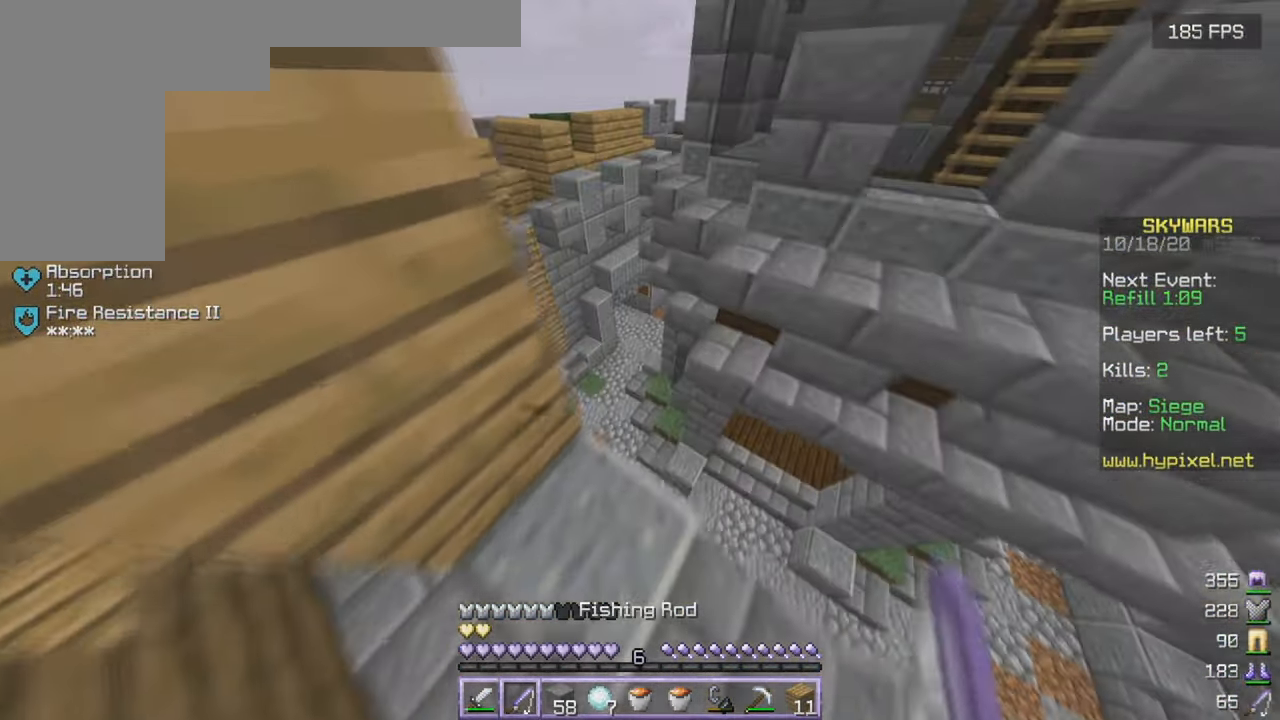
{"keys": ["w"], "mouse": [], "events": []}
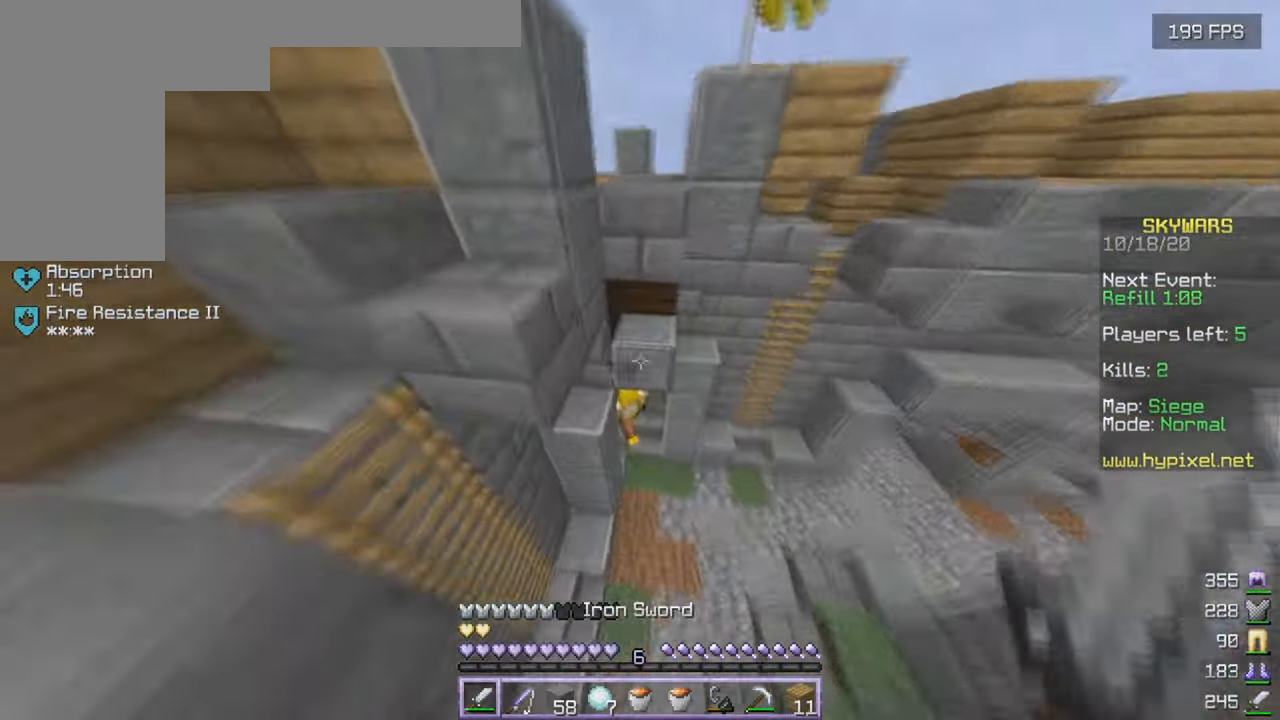
{"keys": ["d", "w"], "mouse": ["left"], "events": [[183, "mouse_left", "down"], [283, "d", "down"]]}
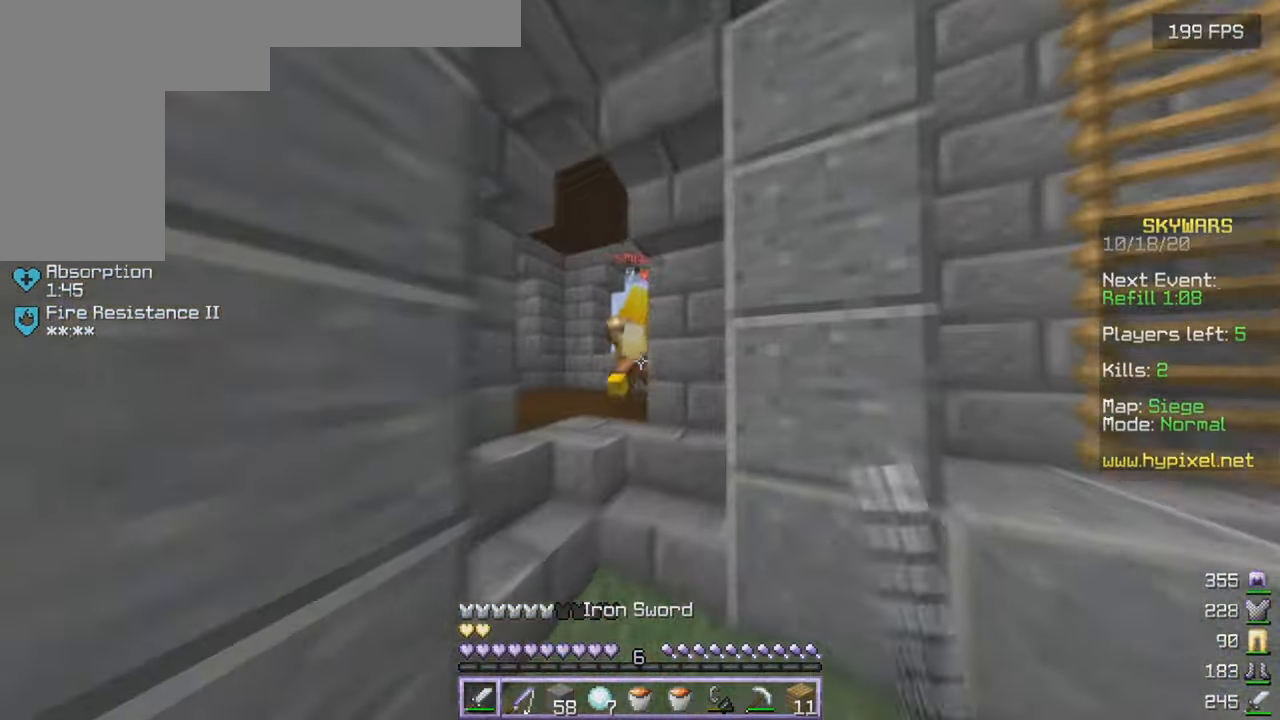
{"keys": ["a", "w"], "mouse": ["left"], "events": [[17, "d", "up"], [167, "a", "down"]]}
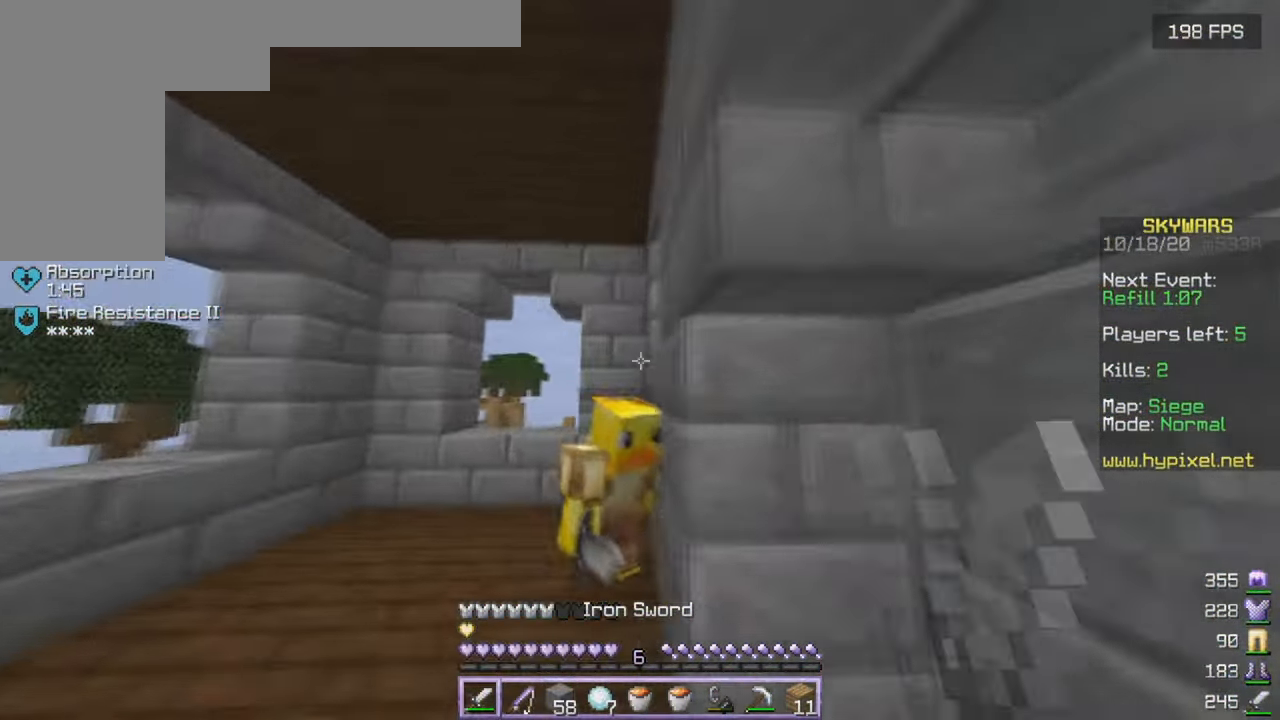
{"keys": ["a"], "mouse": ["left"], "events": [[200, "w", "up"], [217, "a", "up"], [233, "d", "down"], [300, "mouse_right", "down"], [383, "a", "down"], [400, "mouse_right", "up"], [417, "d", "up"]]}
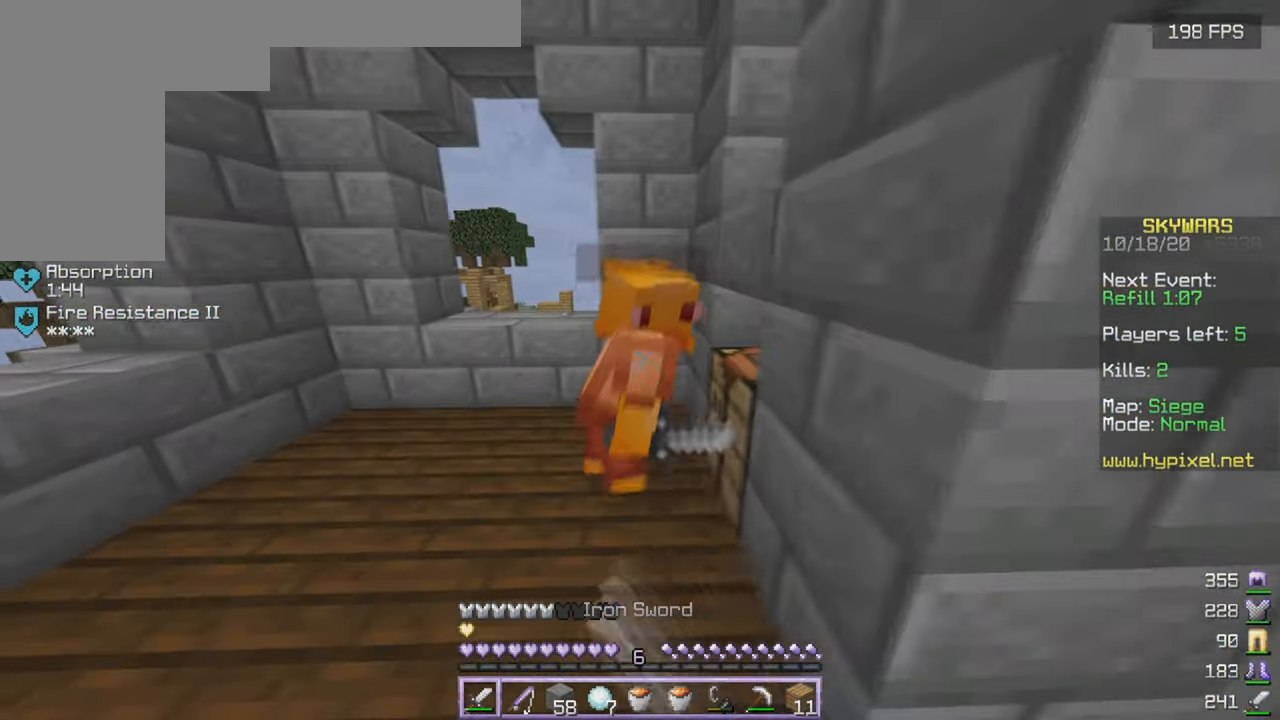
{"keys": ["d", "w"], "mouse": [], "events": [[167, "w", "down"], [200, "a", "up"], [317, "d", "down"], [367, "mouse_left", "up"]]}
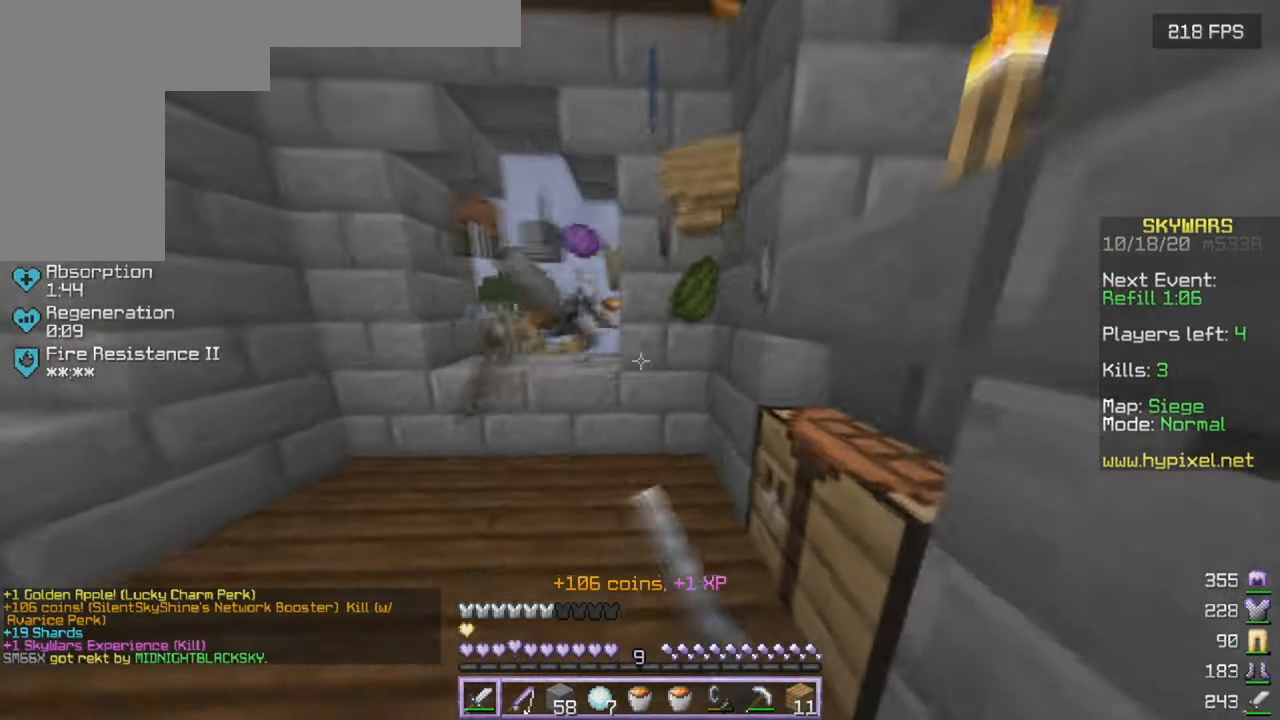
{"keys": ["a", "w"], "mouse": [], "events": [[83, "d", "up"], [333, "a", "down"]]}
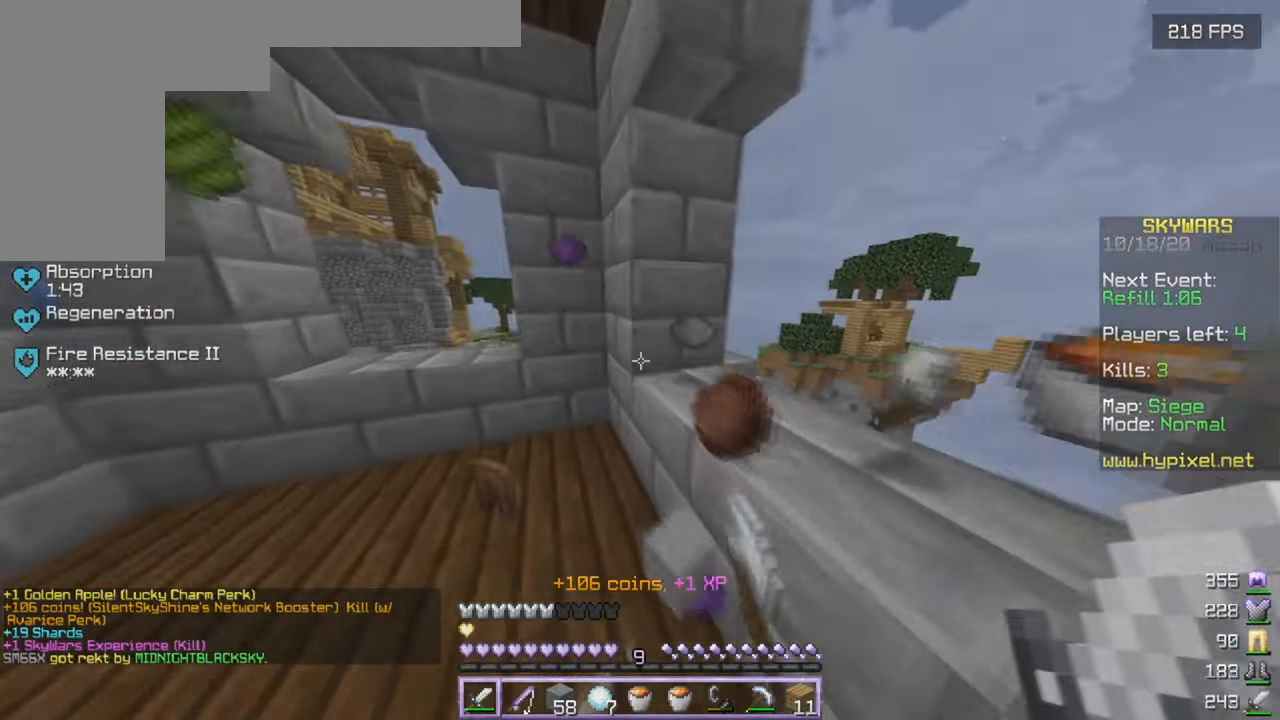
{"keys": ["a", "w"], "mouse": [], "events": [[33, "a", "up"], [184, "a", "down"]]}
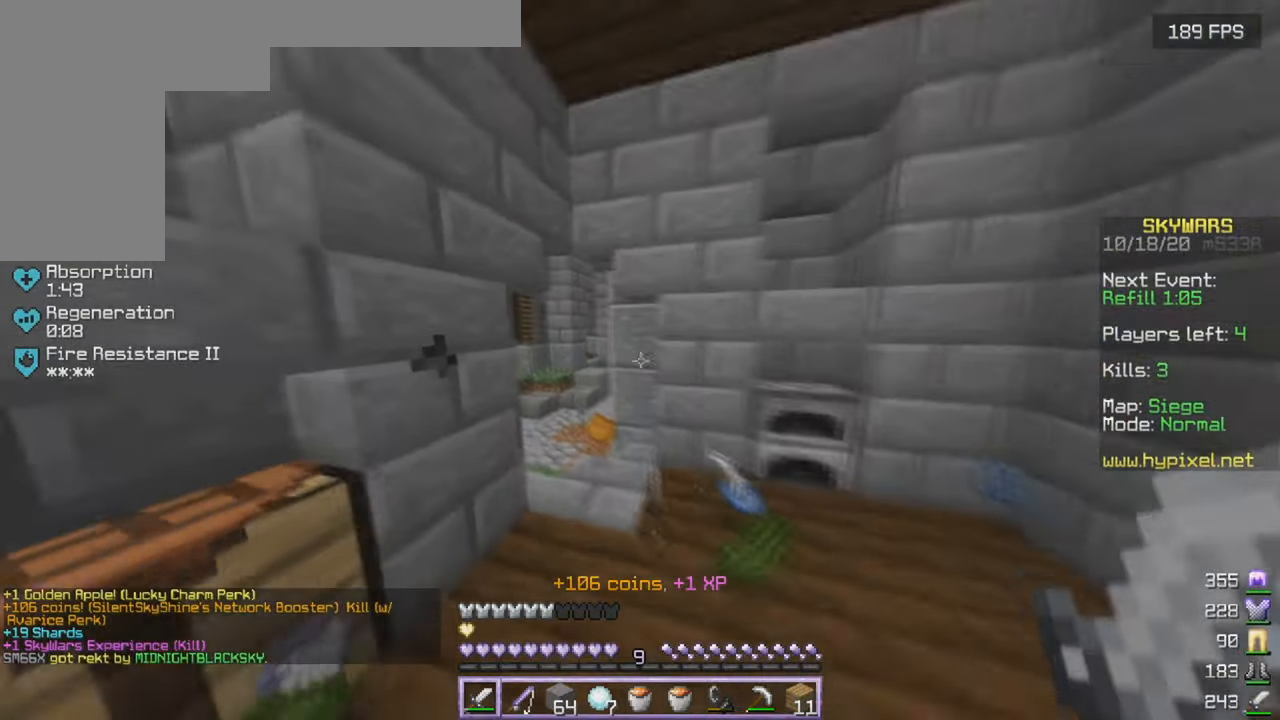
{"keys": ["w"], "mouse": [], "events": [[34, "a", "up"]]}
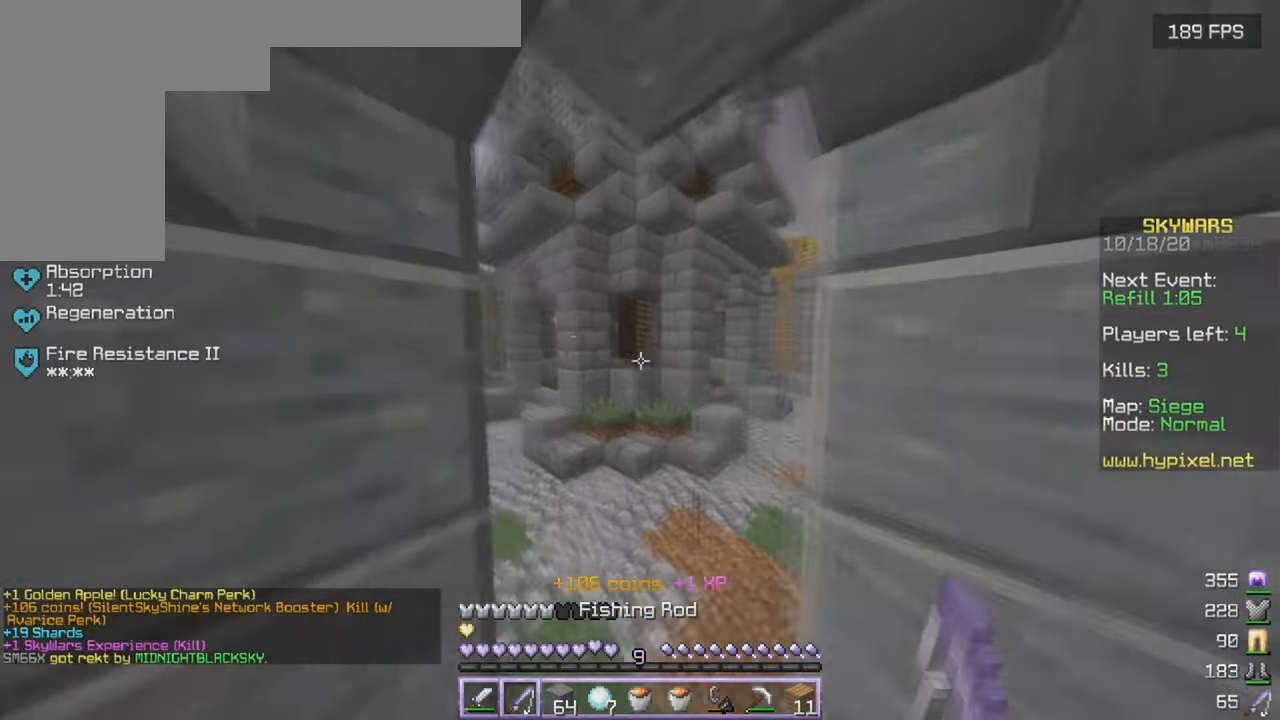
{"keys": ["d", "w"], "mouse": [], "events": [[500, "d", "down"]]}
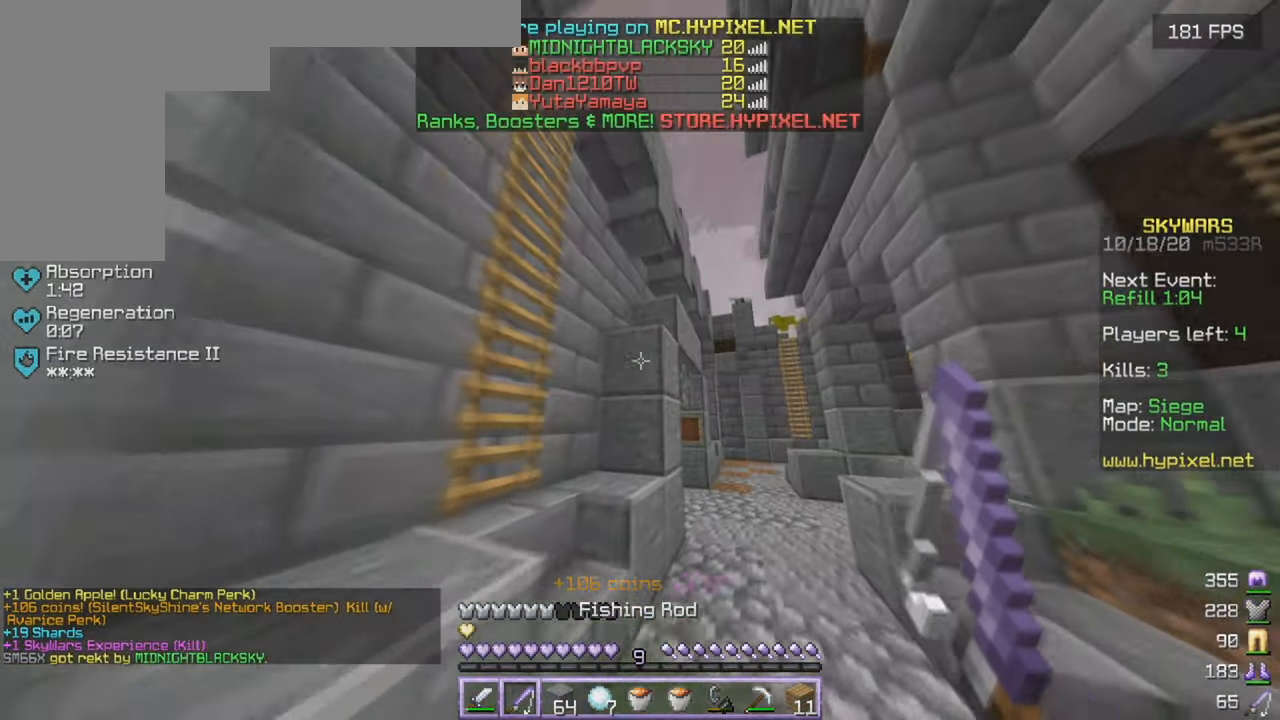
{"keys": ["a", "w"], "mouse": [], "events": [[150, "d", "up"], [400, "a", "down"]]}
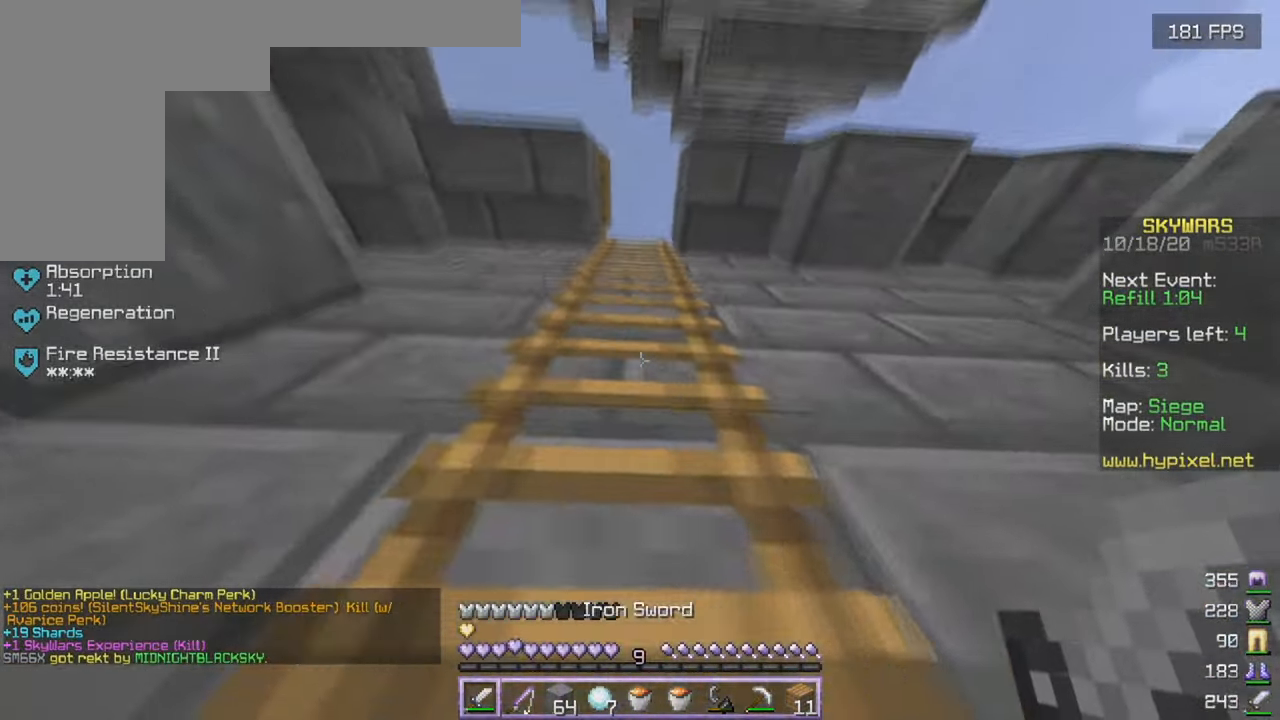
{"keys": ["w"], "mouse": [], "events": [[67, "a", "up"], [234, "d", "down"], [400, "d", "up"]]}